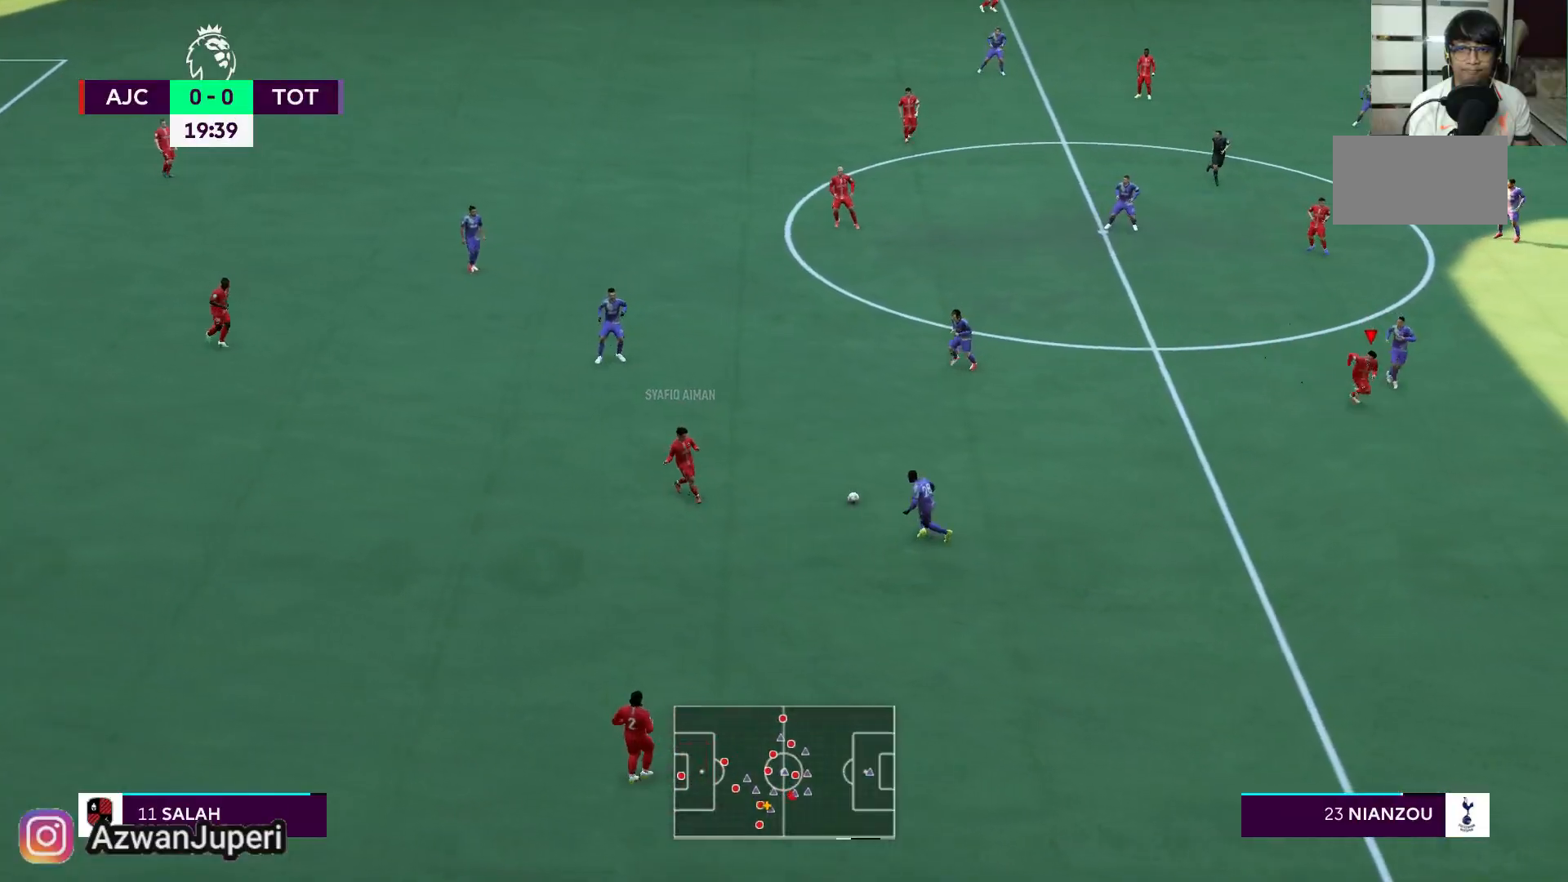
Gameplay with a controller (Xbox layout); each line is a JSON object with the inputs held at the frame after it. "events" lists button and stick changes between this image and that frame as [ms after this image, input, new state], when the widget could be followed in between. Not read: L2 L3 R2 R3.
{"buttons": [], "left_stick": "down", "right_stick": "center"}
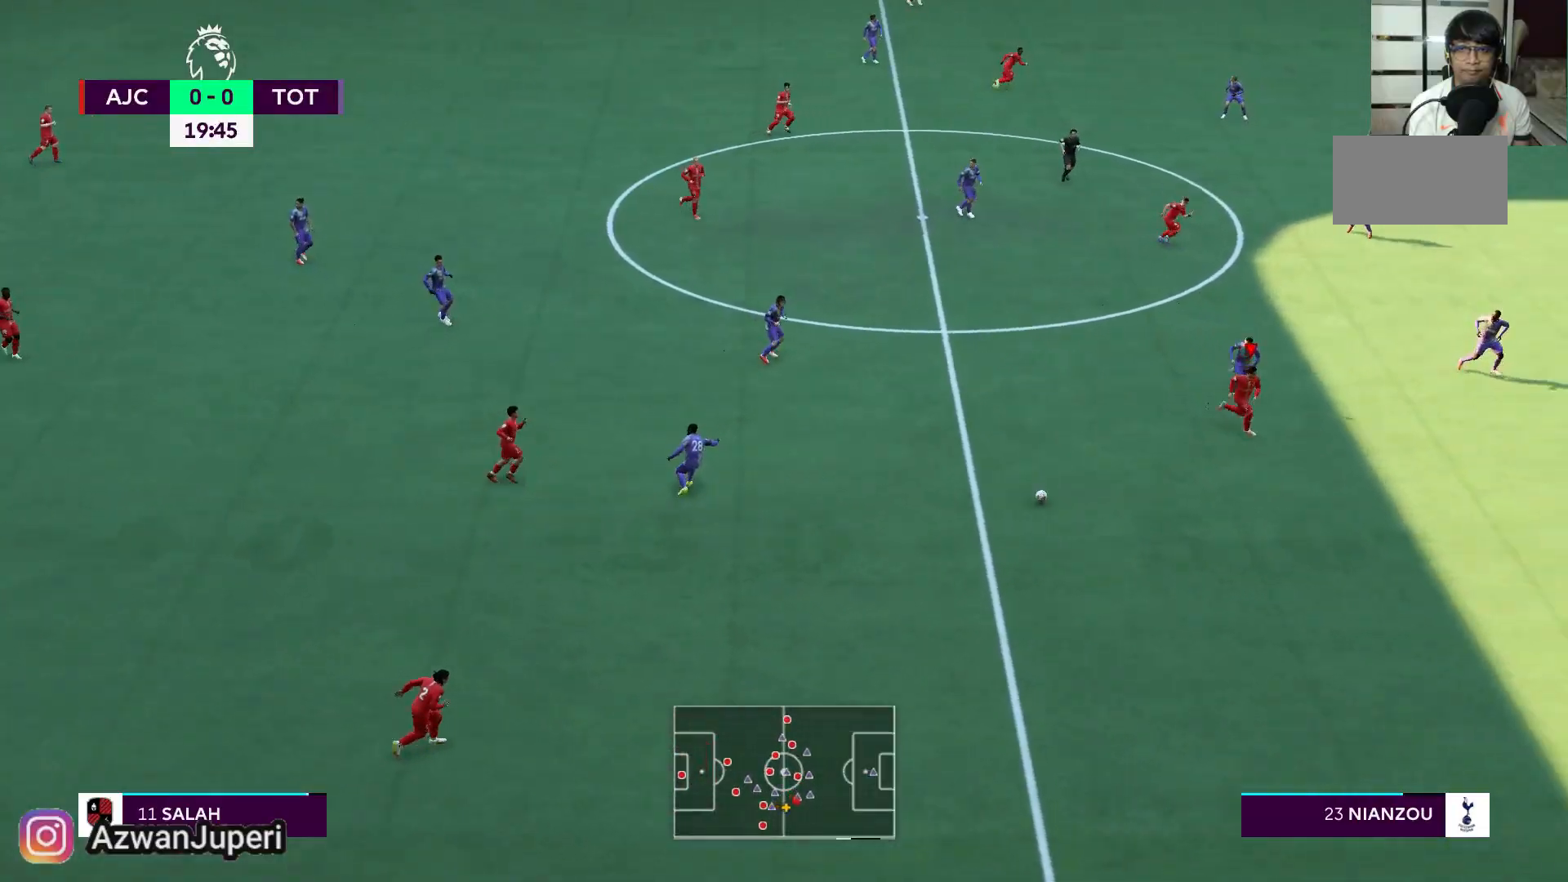
{"buttons": [], "left_stick": "down", "right_stick": "center", "events": [[217, "DPAD_LEFT", "down"], [467, "DPAD_LEFT", "up"]]}
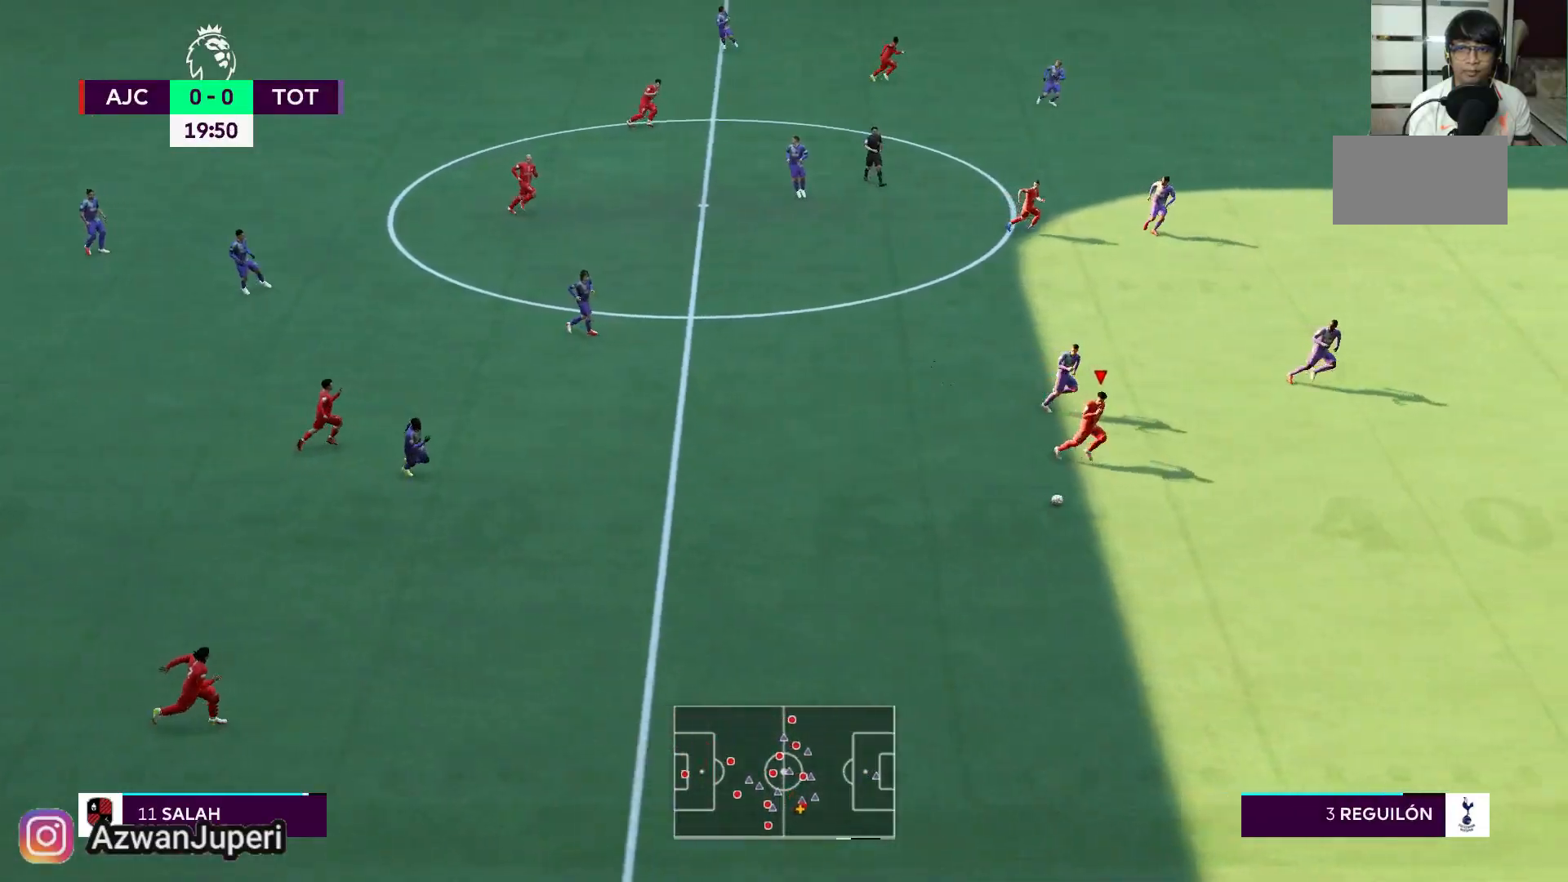
{"buttons": ["DPAD_LEFT"], "left_stick": "down-right", "right_stick": "center", "events": [[67, "left_stick", "down-right"], [450, "DPAD_LEFT", "down"]]}
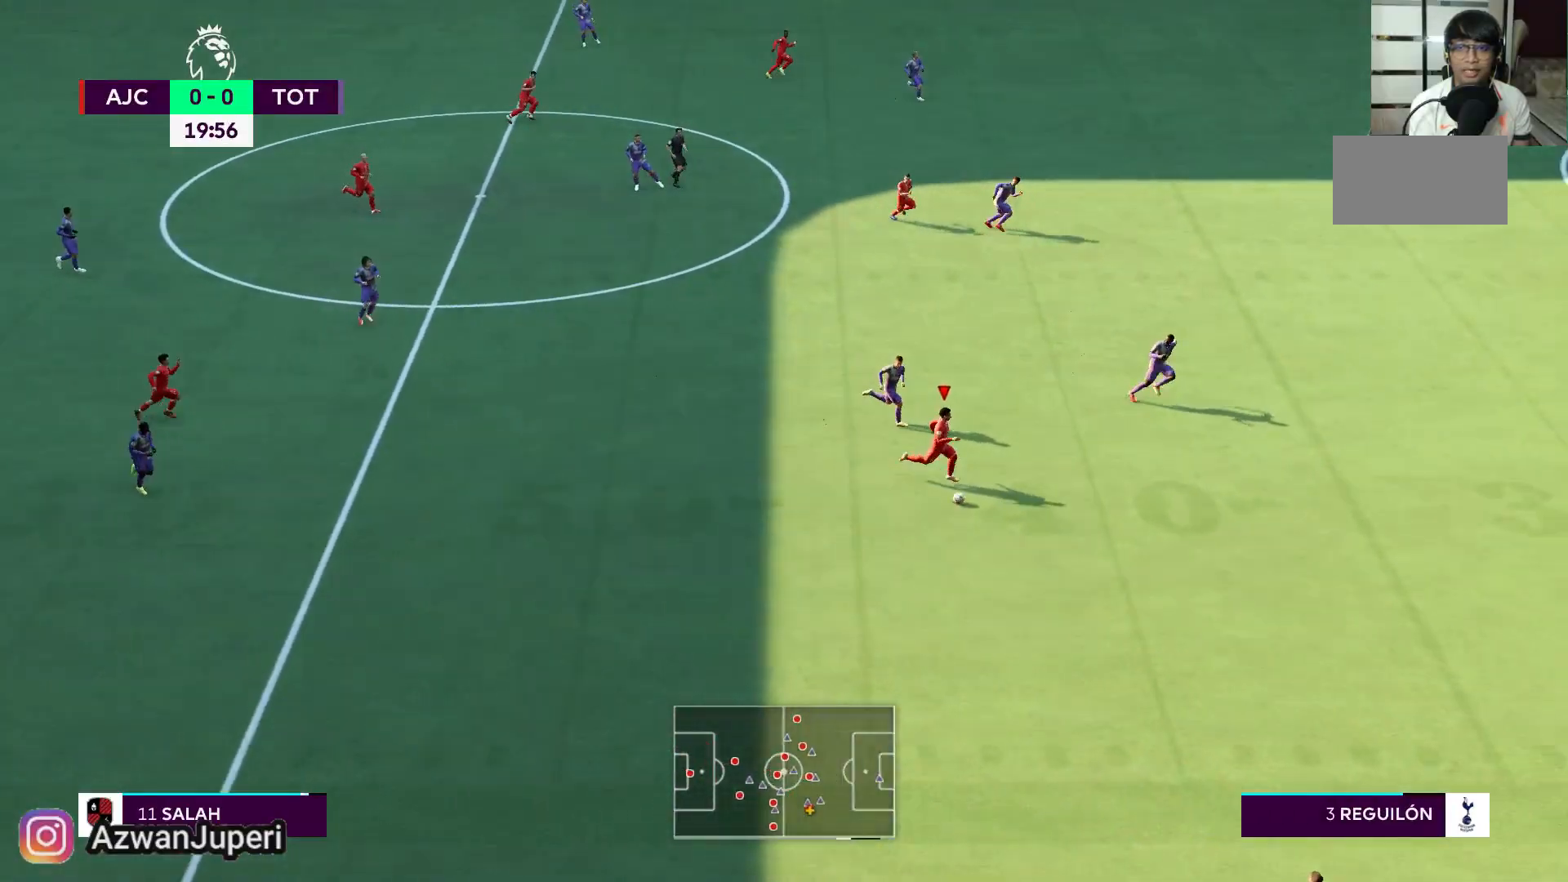
{"buttons": [], "left_stick": "down", "right_stick": "center"}
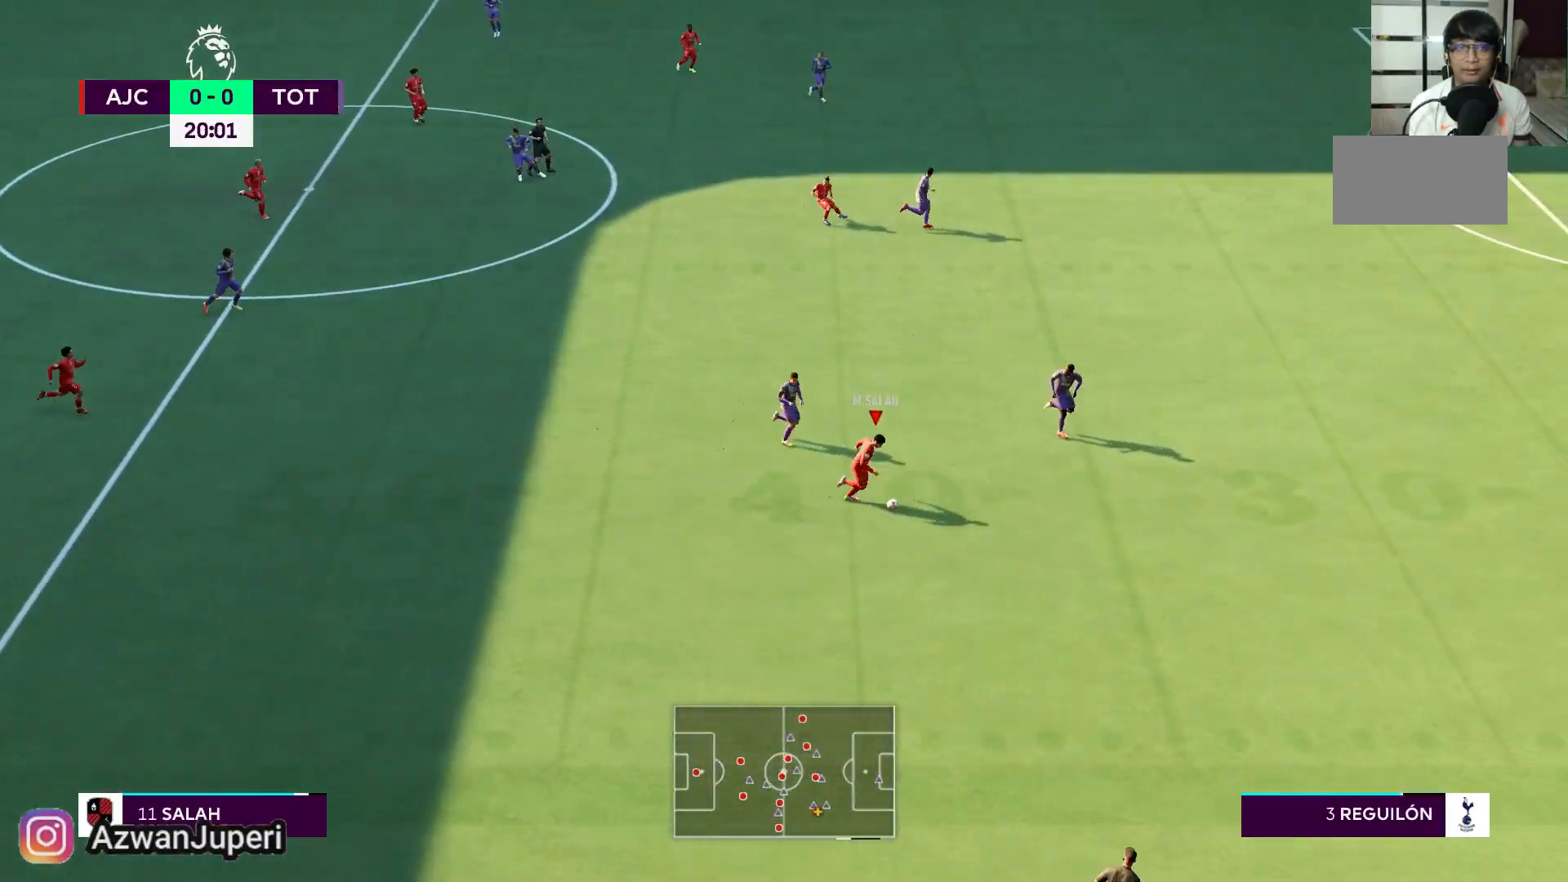
{"buttons": [], "left_stick": "down", "right_stick": "center", "events": []}
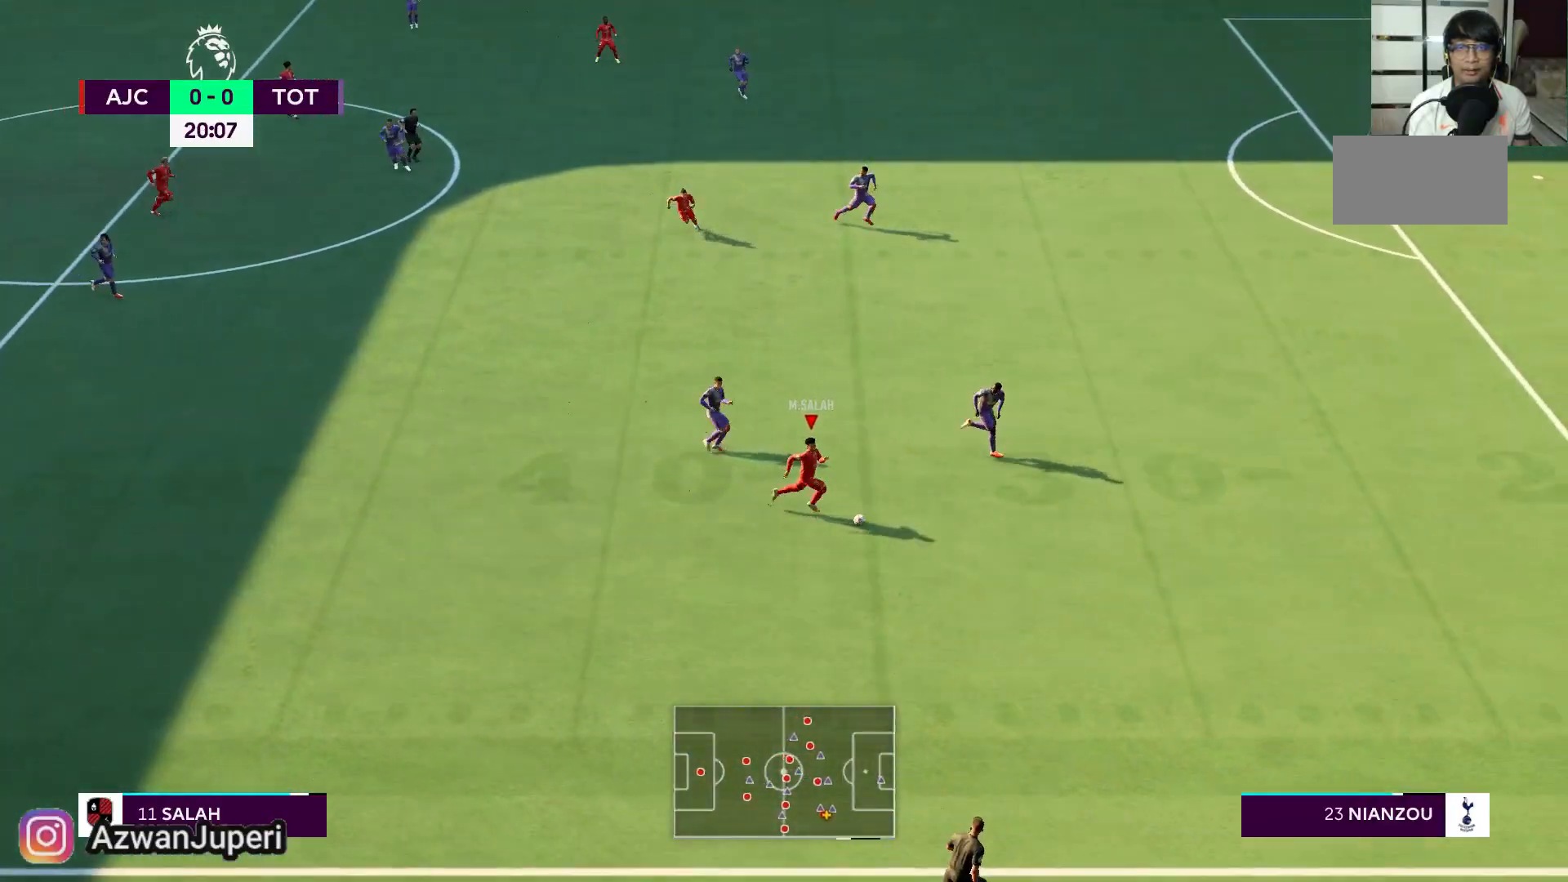
{"buttons": [], "left_stick": "center", "right_stick": "center", "events": [[300, "left_stick", "center"]]}
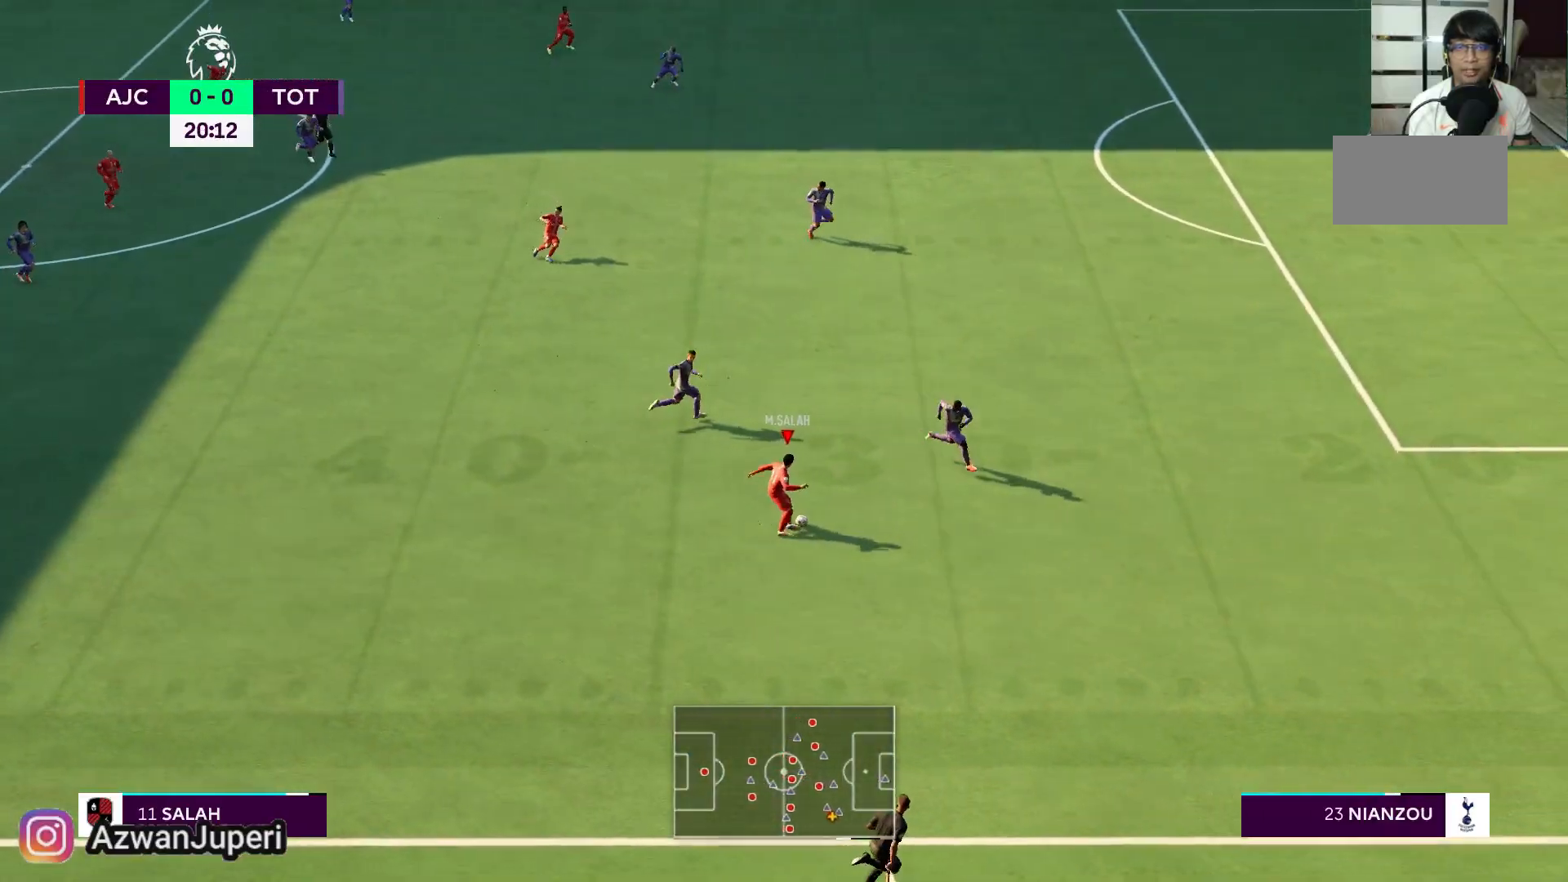
{"buttons": ["DPAD_LEFT"], "left_stick": "center", "right_stick": "center"}
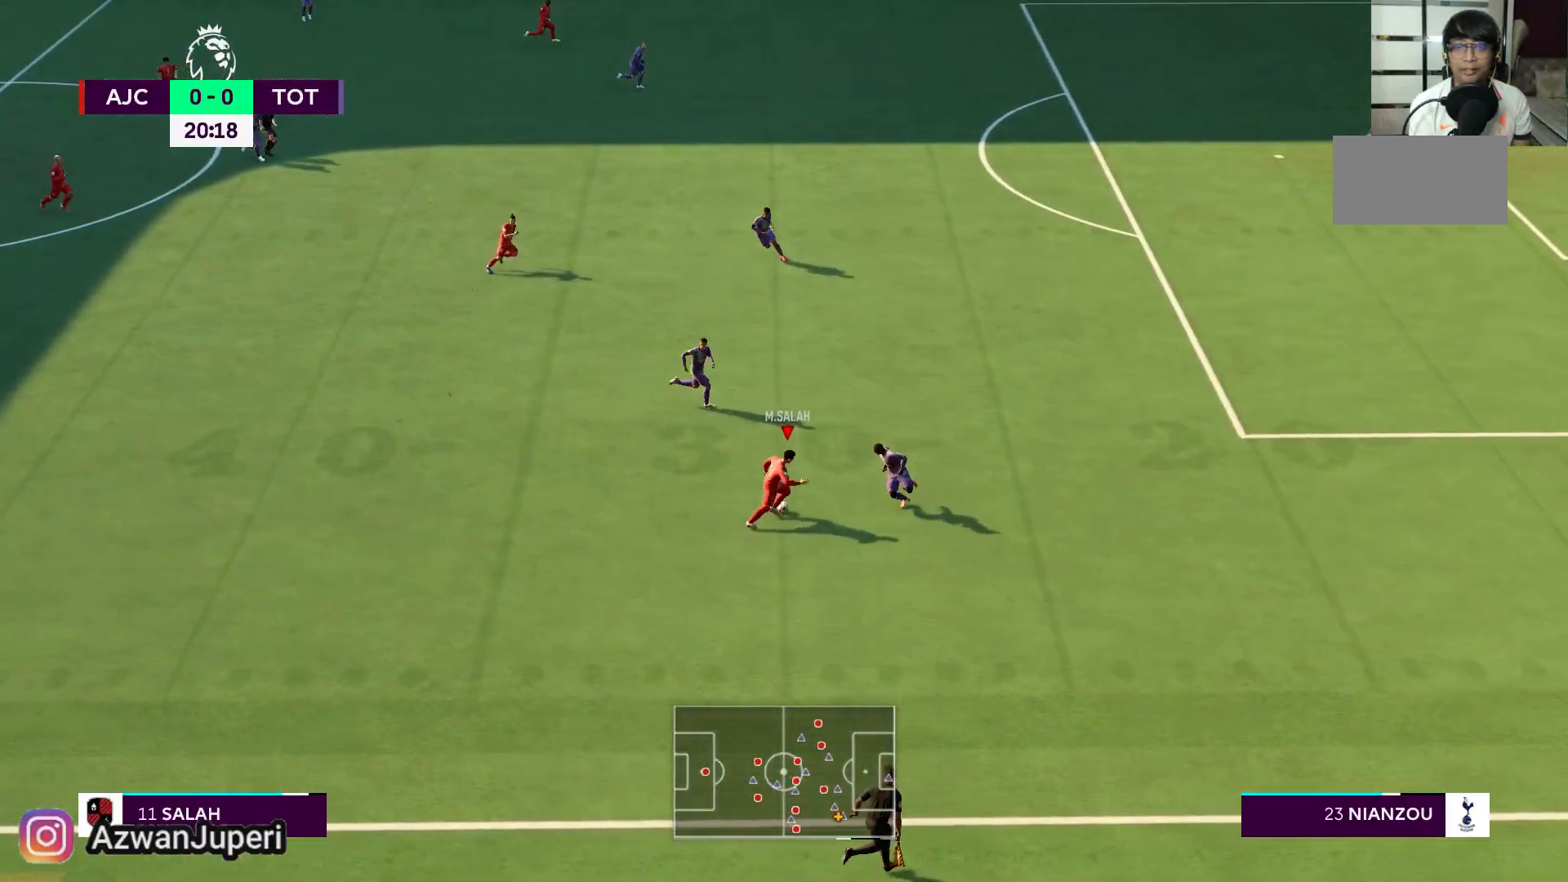
{"buttons": [], "left_stick": "center", "right_stick": "center", "events": [[117, "DPAD_LEFT", "up"], [450, "DPAD_LEFT", "down"], [500, "DPAD_LEFT", "up"]]}
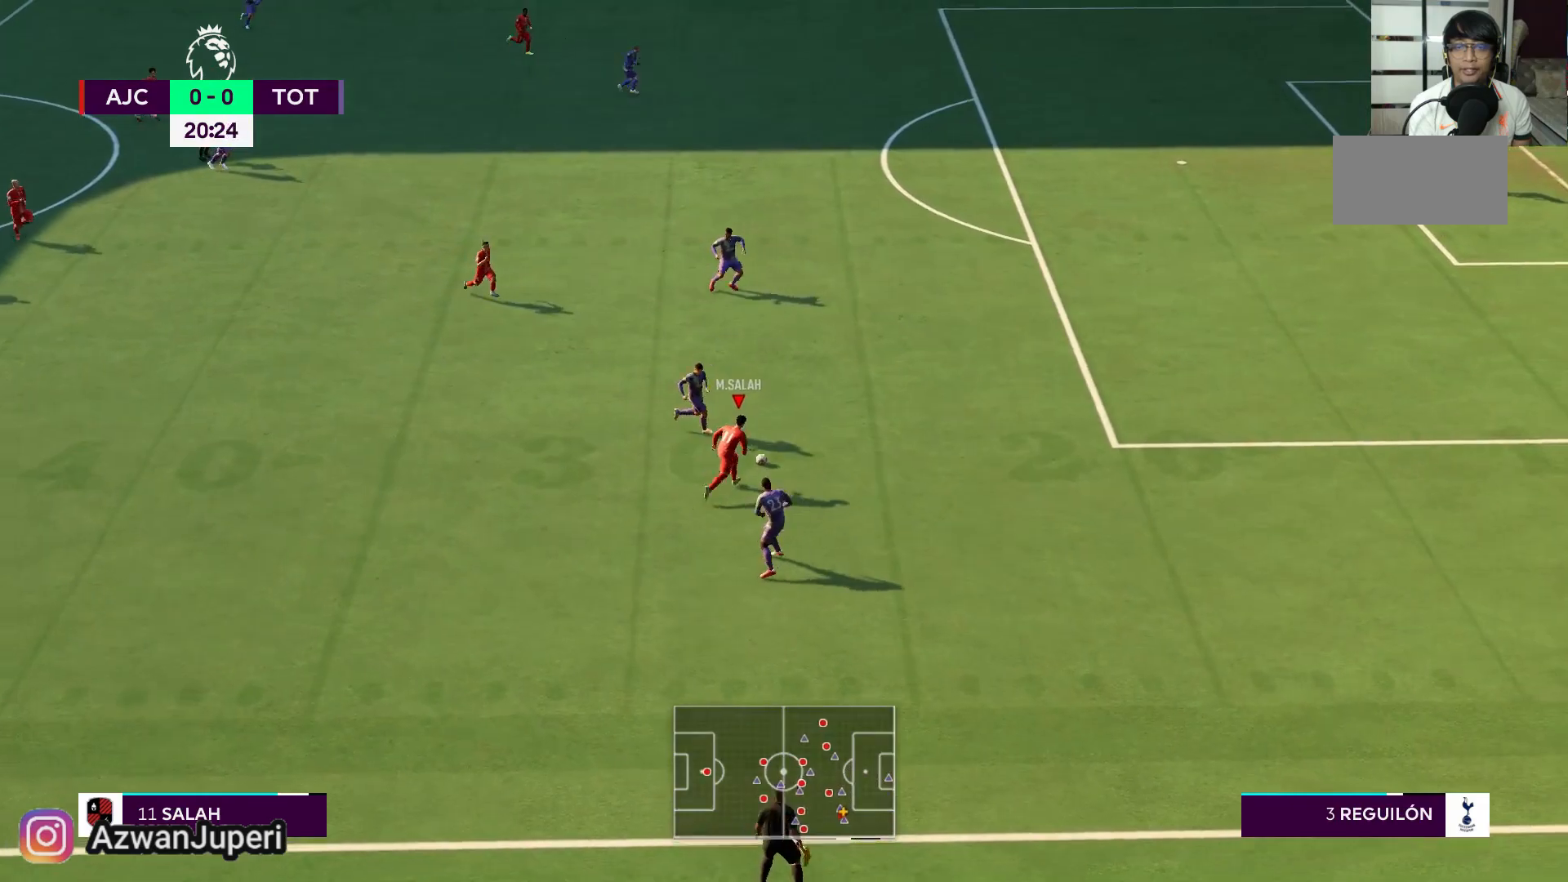
{"buttons": [], "left_stick": "down-right", "right_stick": "center", "events": [[33, "DPAD_LEFT", "down"], [50, "DPAD_LEFT", "up"], [50, "left_stick", "down-right"]]}
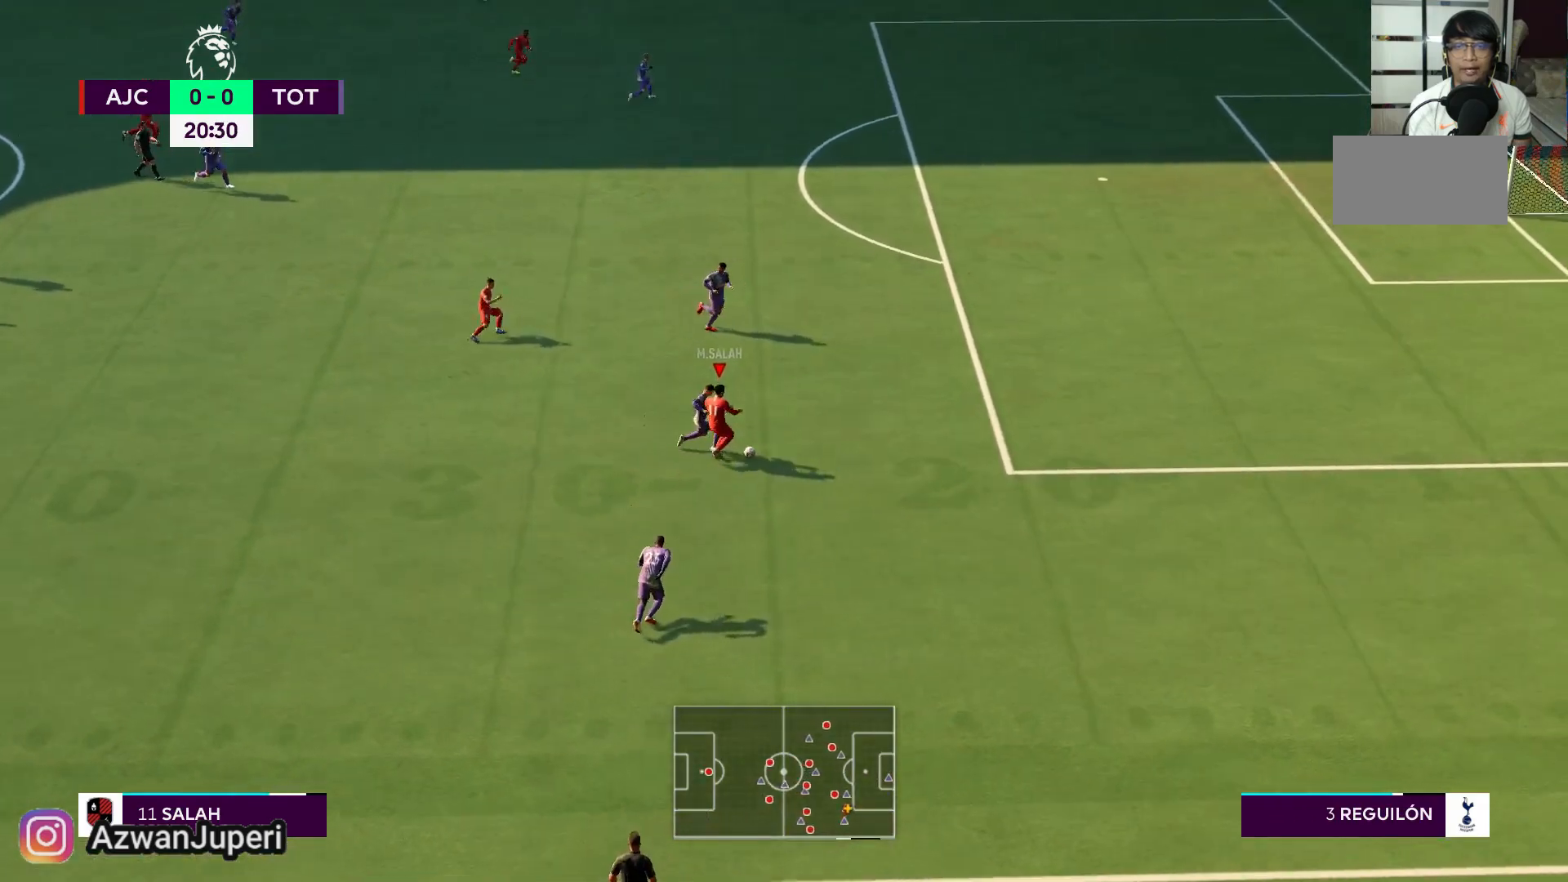
{"buttons": [], "left_stick": "down-right", "right_stick": "center", "events": []}
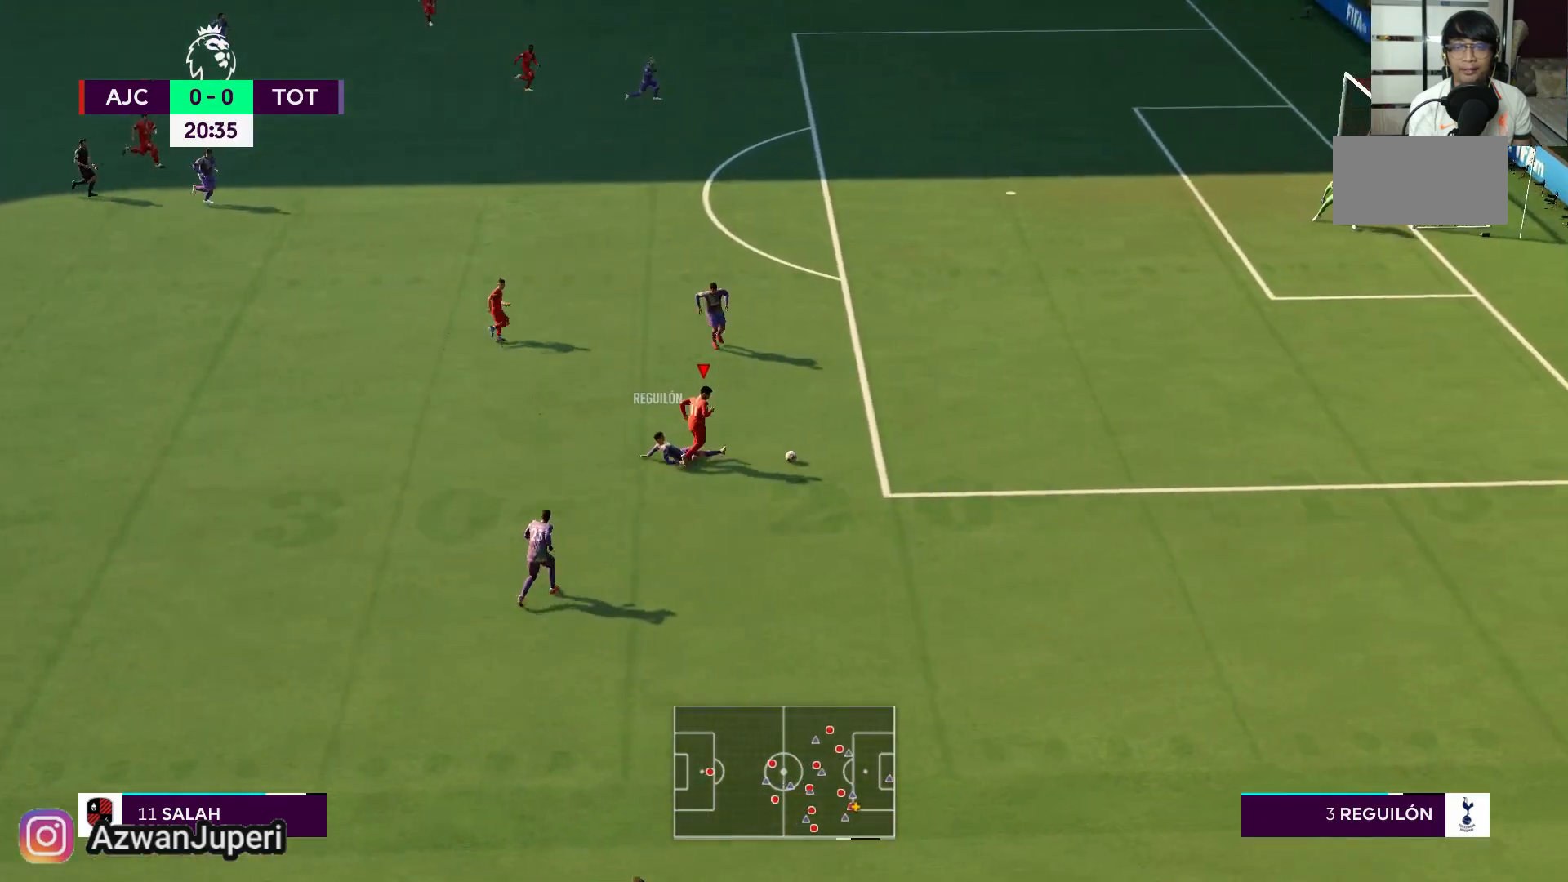
{"buttons": [], "left_stick": "down-right", "right_stick": "center", "events": []}
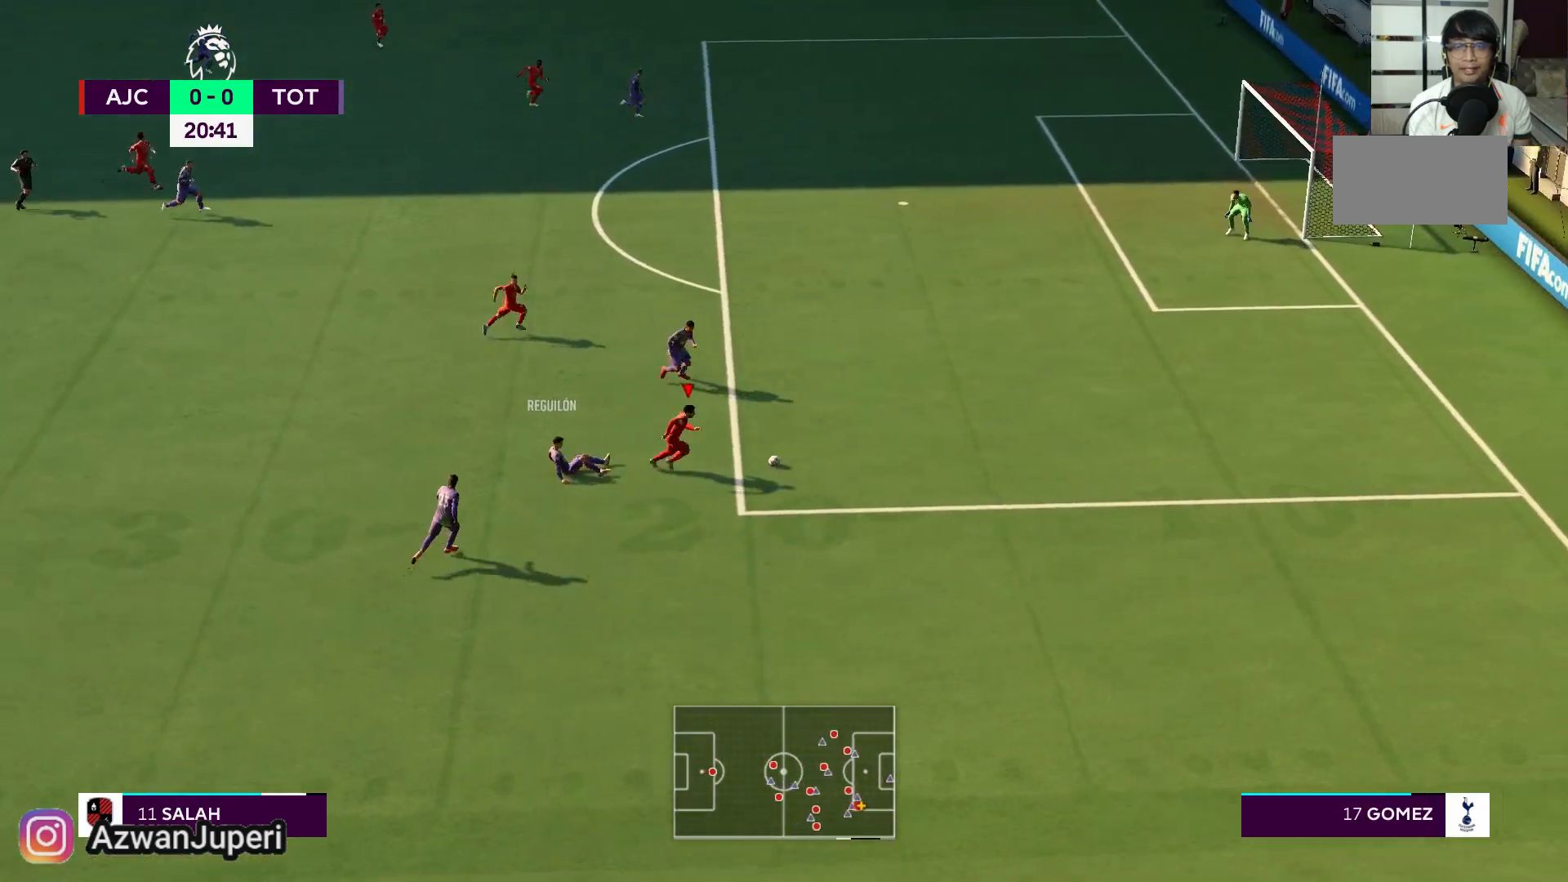
{"buttons": ["Y"], "left_stick": "down-right", "right_stick": "center", "events": [[50, "DPAD_LEFT", "down"], [117, "DPAD_LEFT", "up"], [467, "Y", "down"]]}
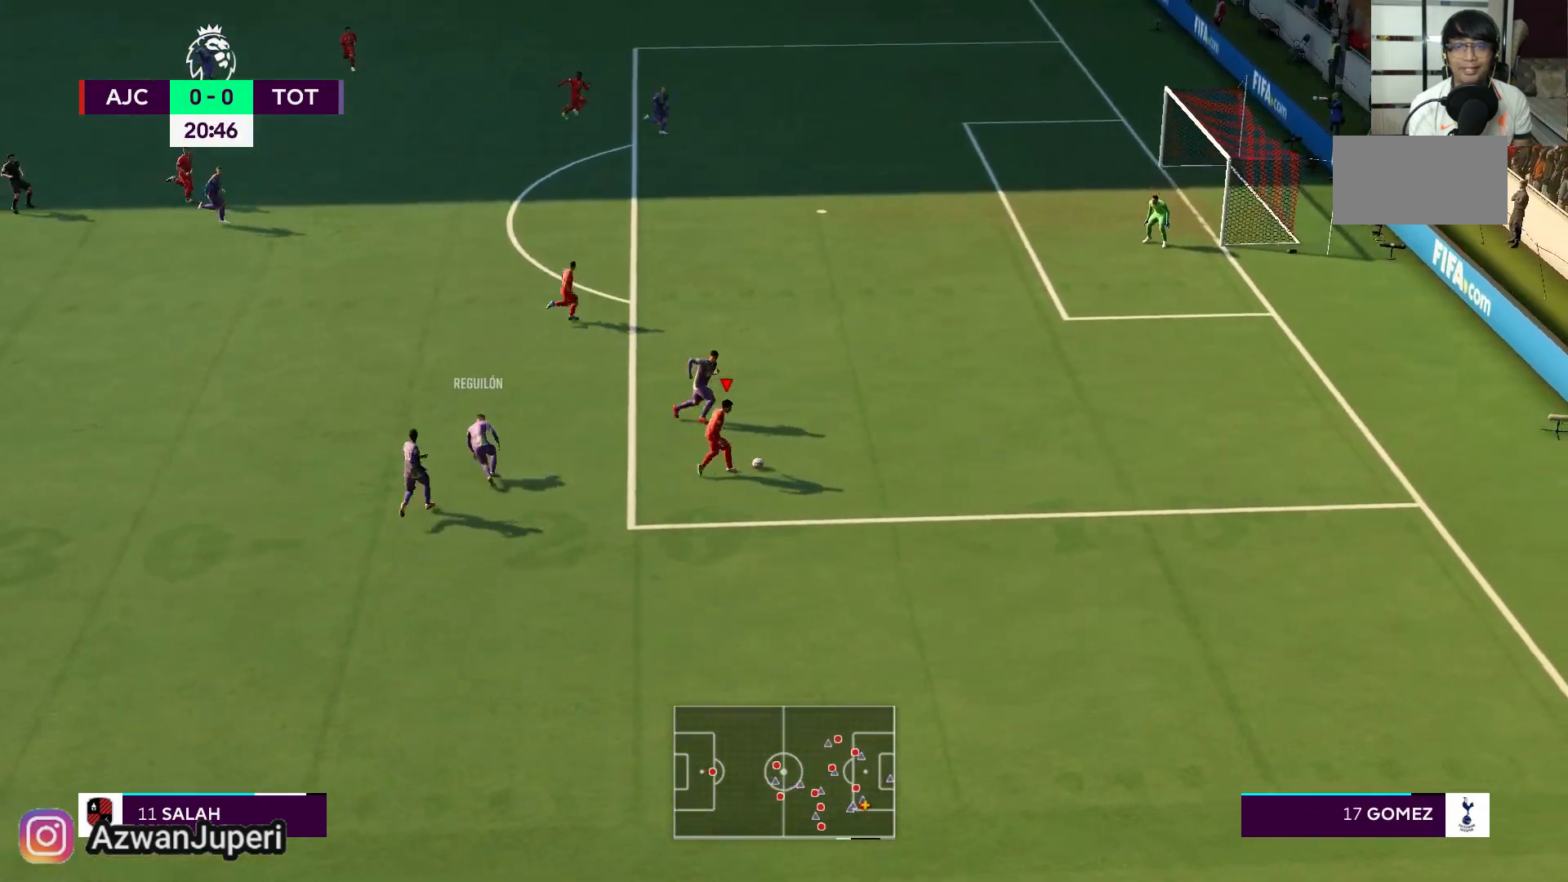
{"buttons": [], "left_stick": "up-left", "right_stick": "center", "events": [[17, "left_stick", "up-left"], [50, "Y", "up"]]}
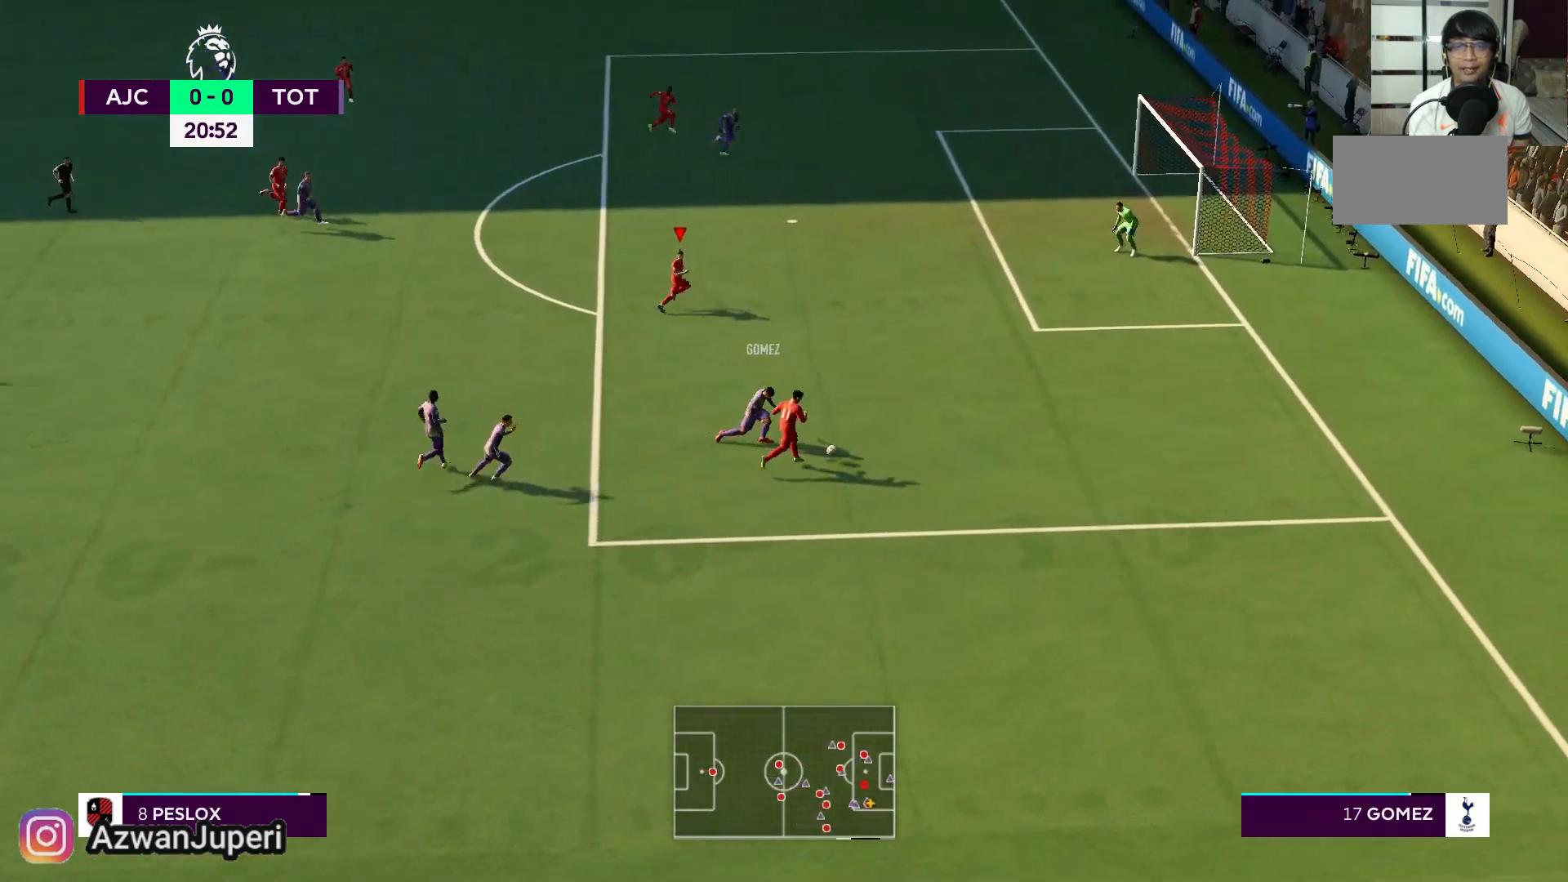
{"buttons": [], "left_stick": "center", "right_stick": "center", "events": [[133, "left_stick", "center"], [233, "left_stick", "down-right"], [433, "left_stick", "center"]]}
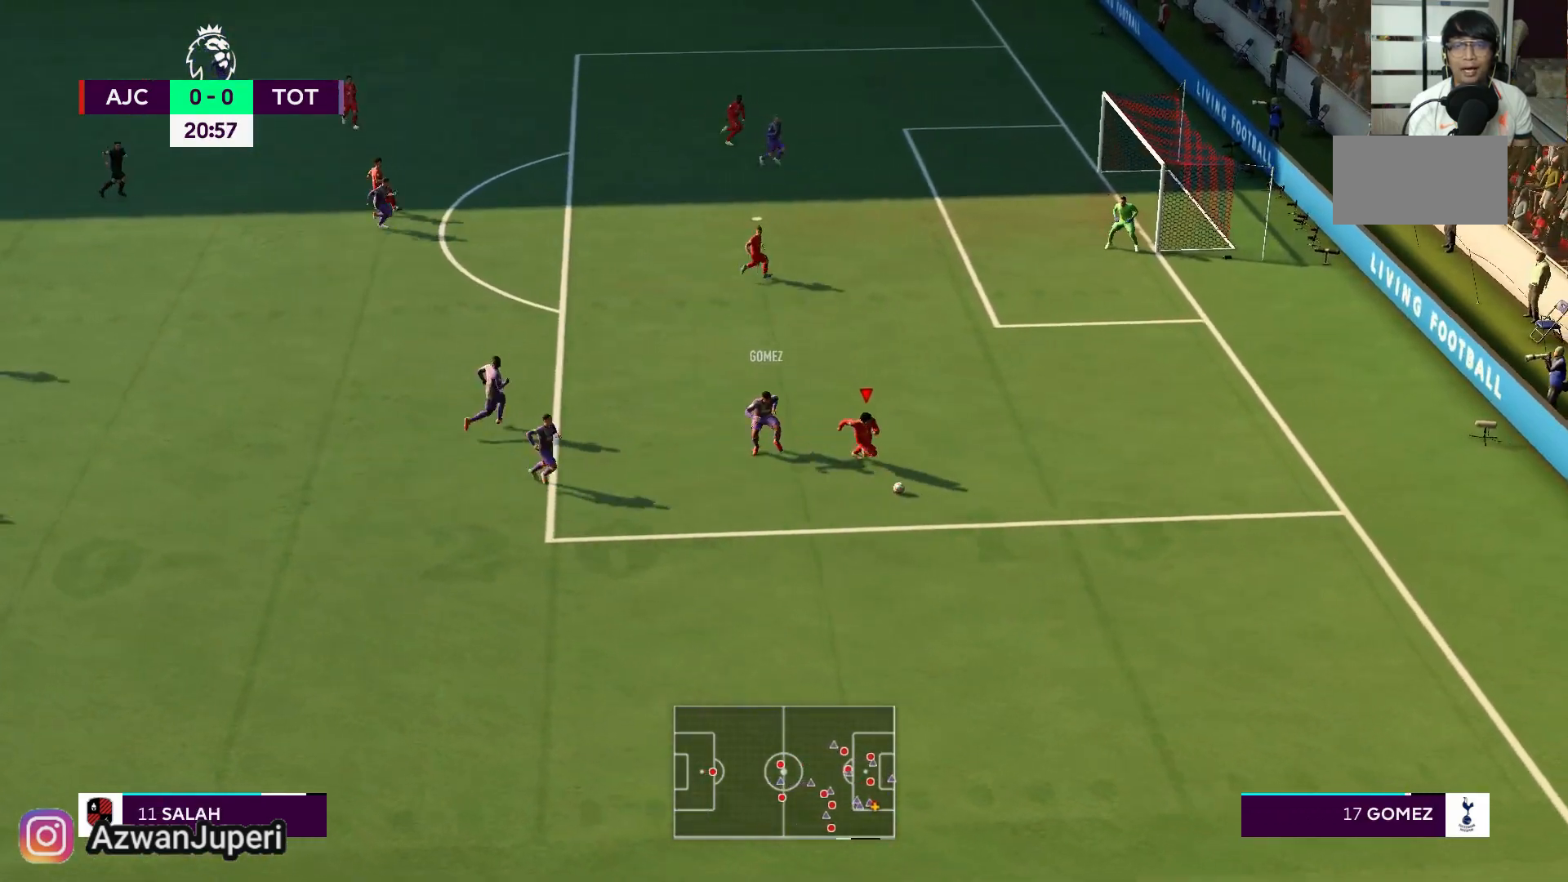
{"buttons": [], "left_stick": "left", "right_stick": "center", "events": [[100, "A", "down"], [283, "A", "up"], [317, "left_stick", "left"]]}
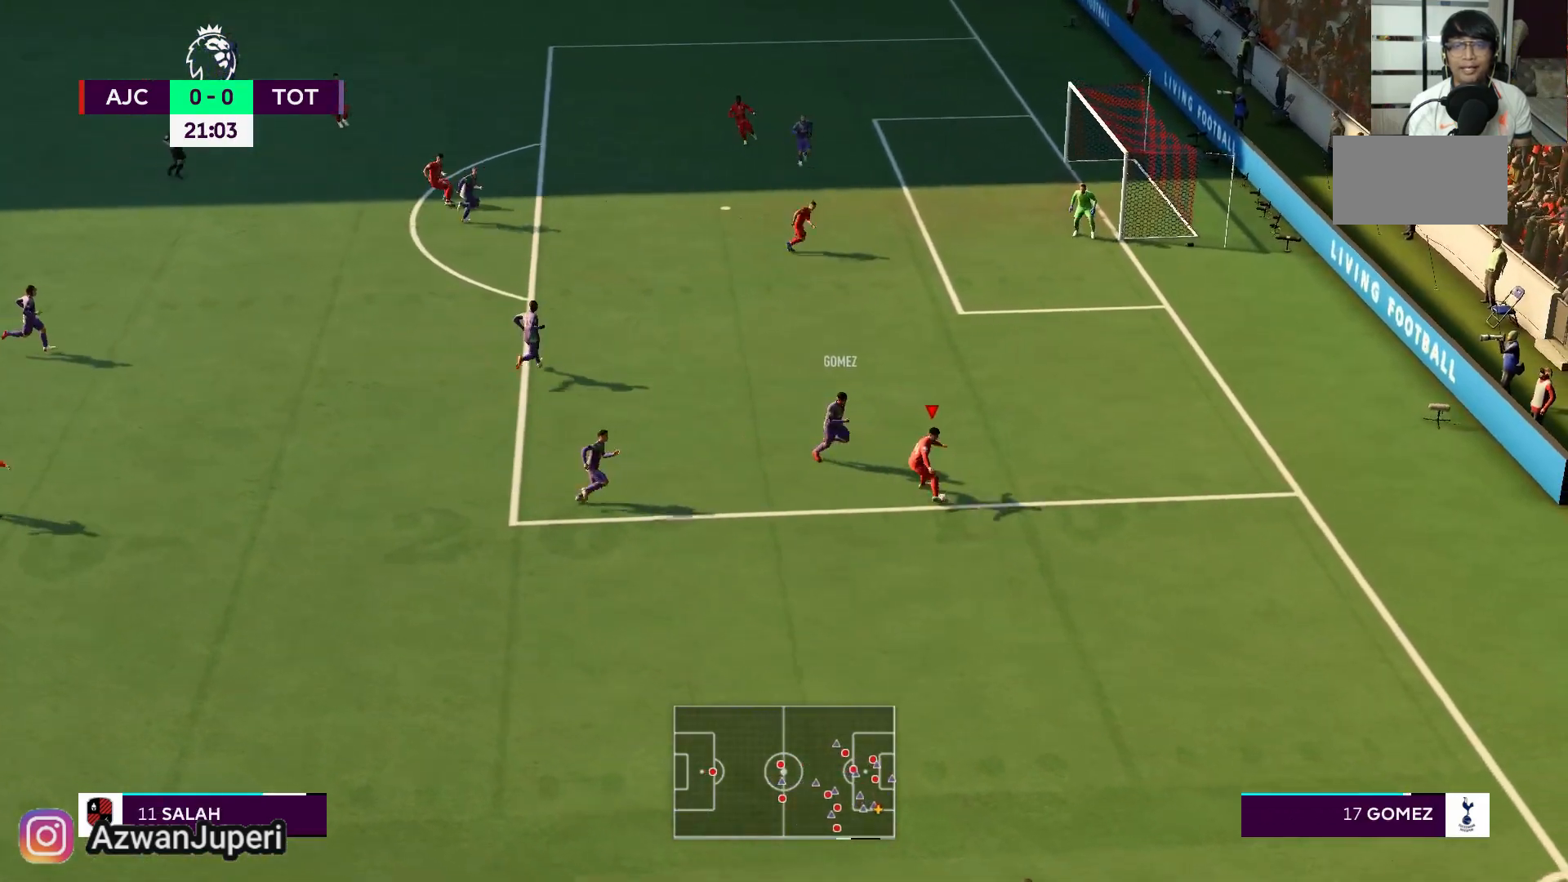
{"buttons": [], "left_stick": "down", "right_stick": "center", "events": [[283, "left_stick", "up-left"], [500, "left_stick", "down"]]}
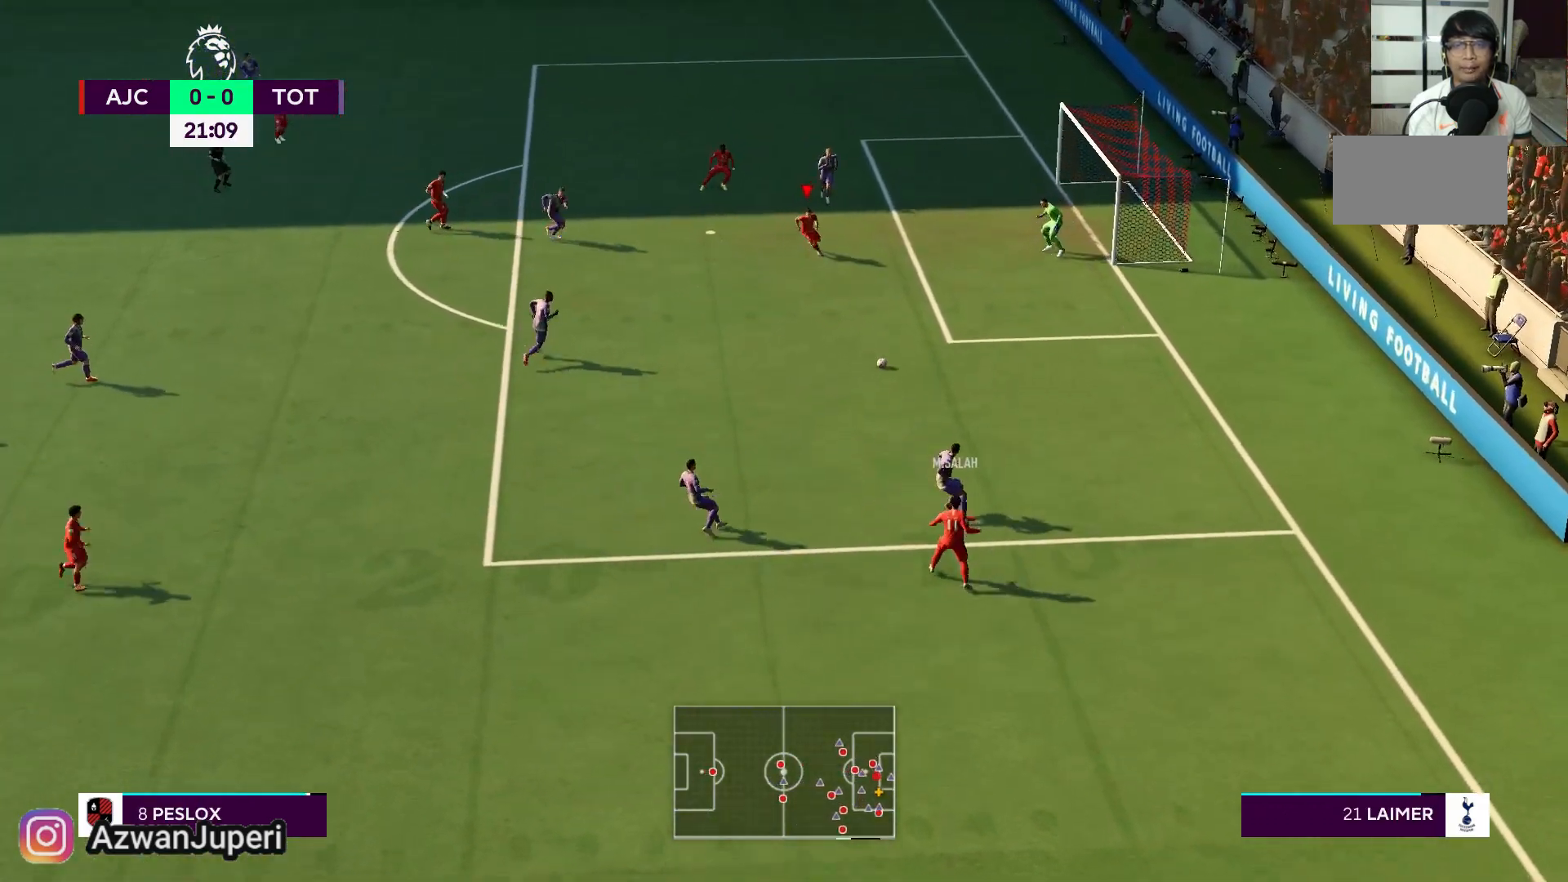
{"buttons": [], "left_stick": "down", "right_stick": "center", "events": [[167, "X", "down"], [333, "X", "up"]]}
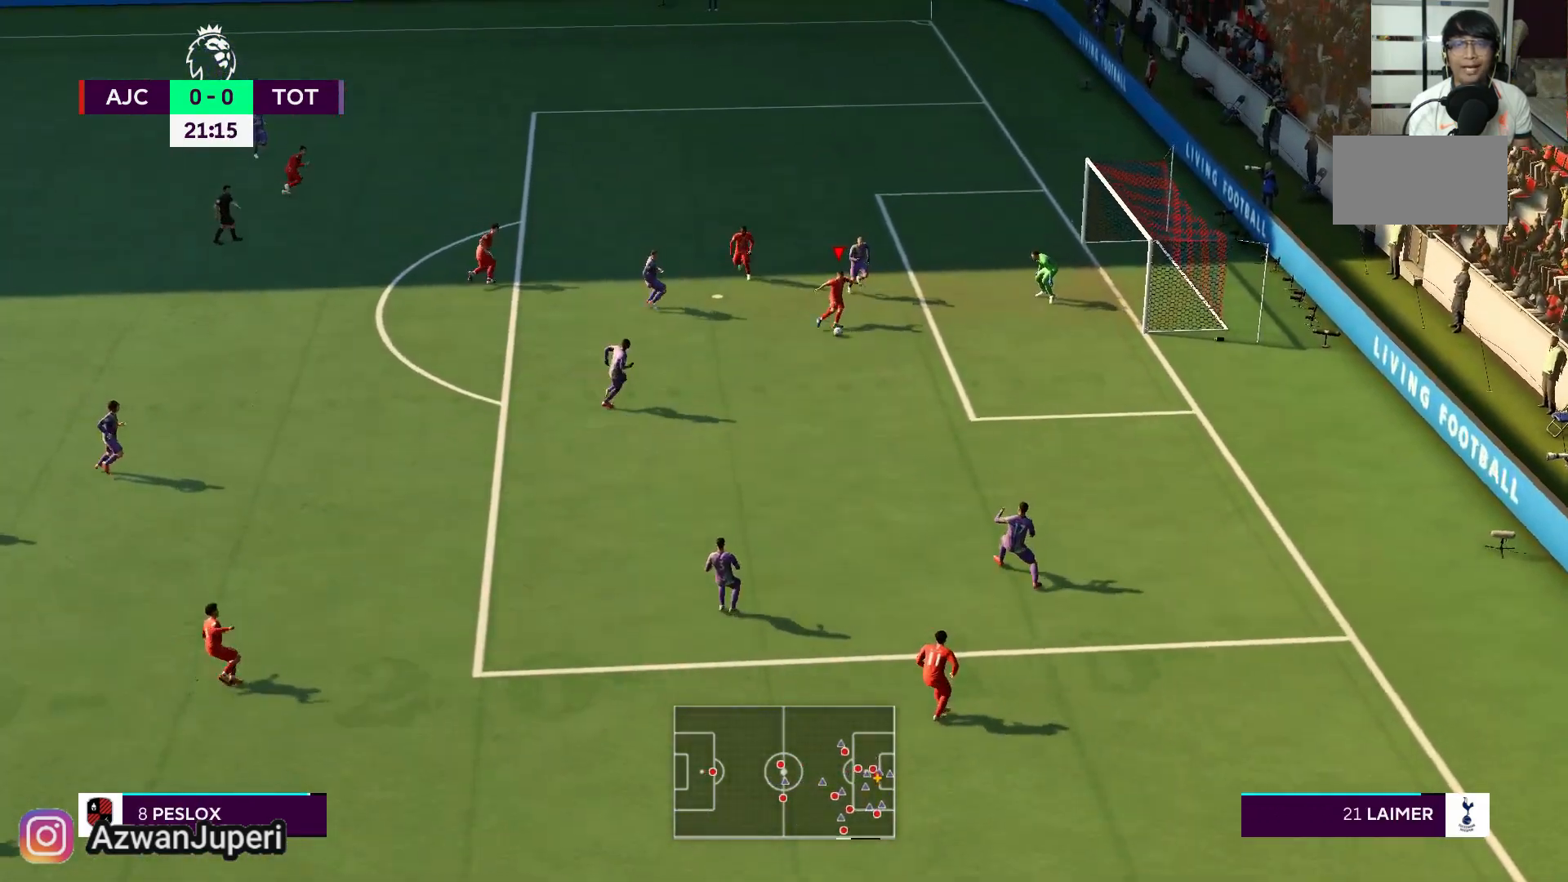
{"buttons": [], "left_stick": "down", "right_stick": "center", "events": []}
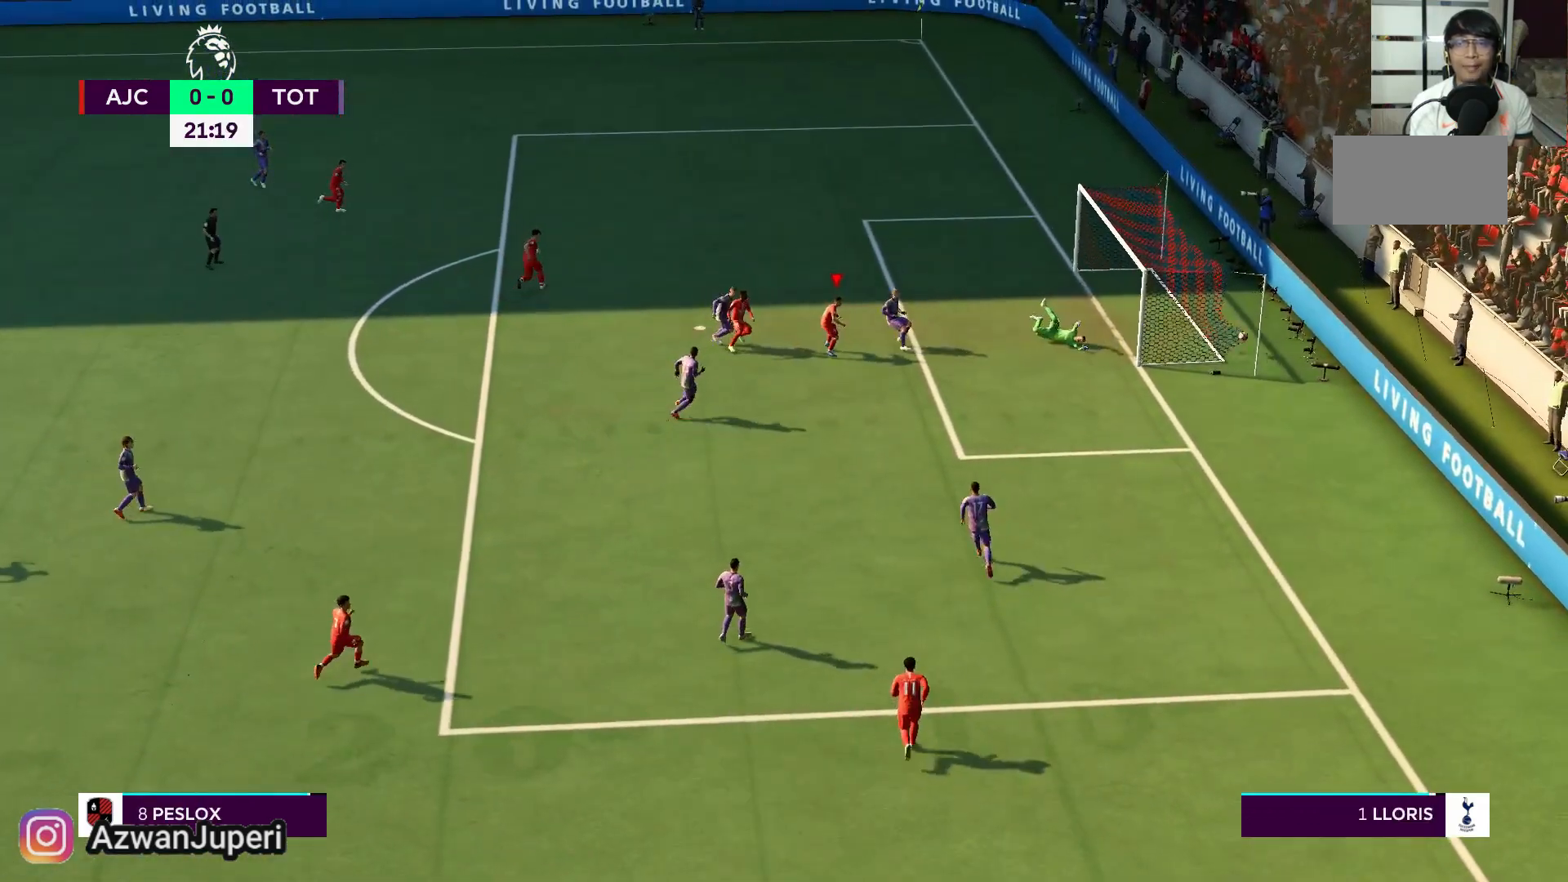
{"buttons": [], "left_stick": "down", "right_stick": "center", "events": []}
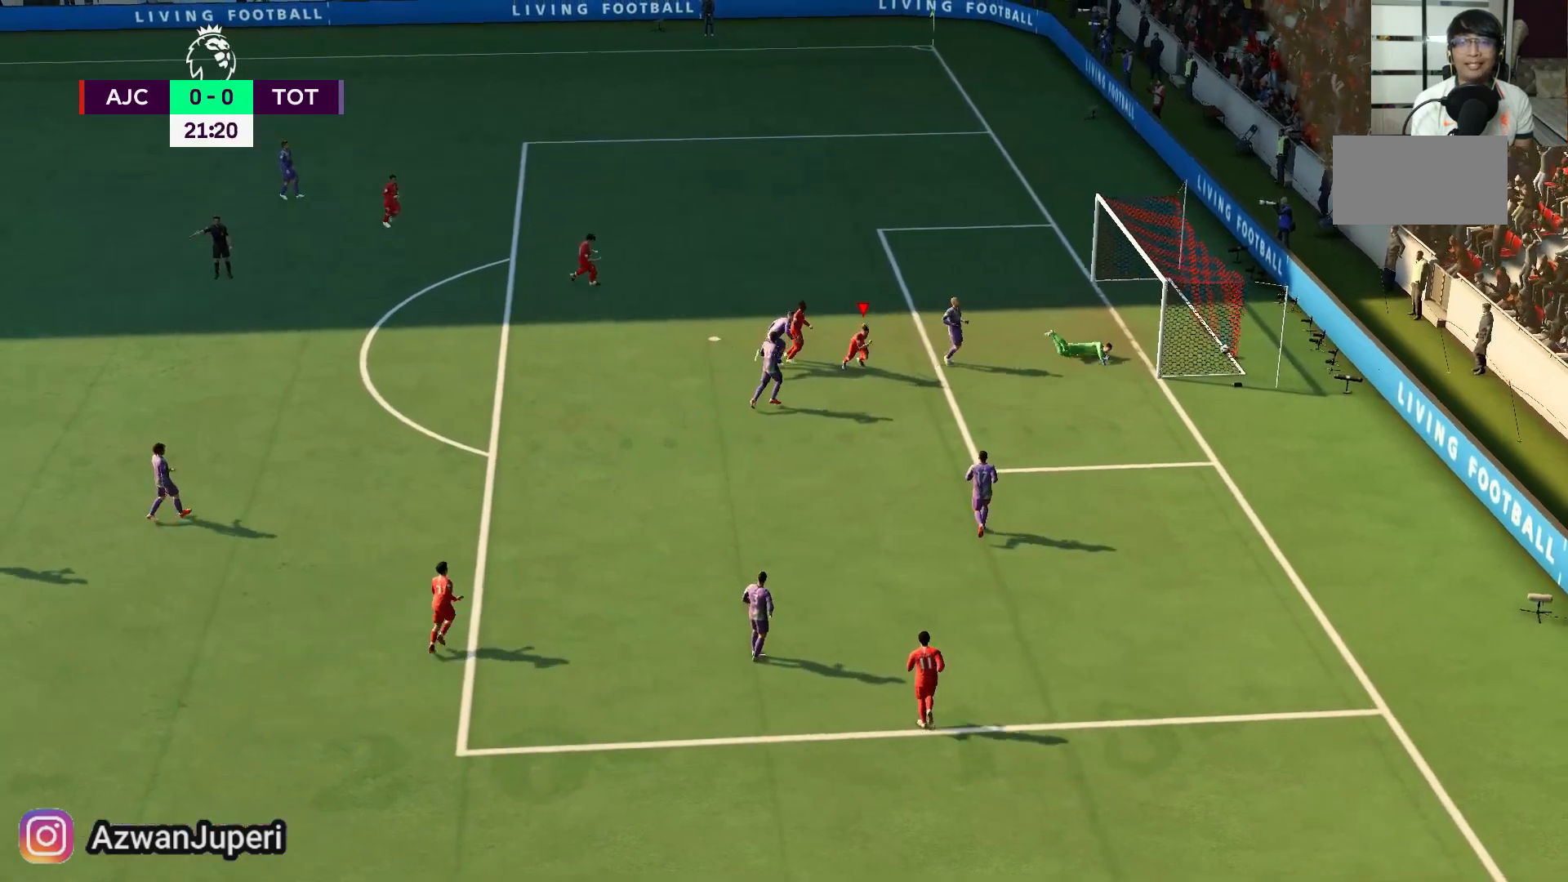
{"buttons": [], "left_stick": "down", "right_stick": "center", "events": []}
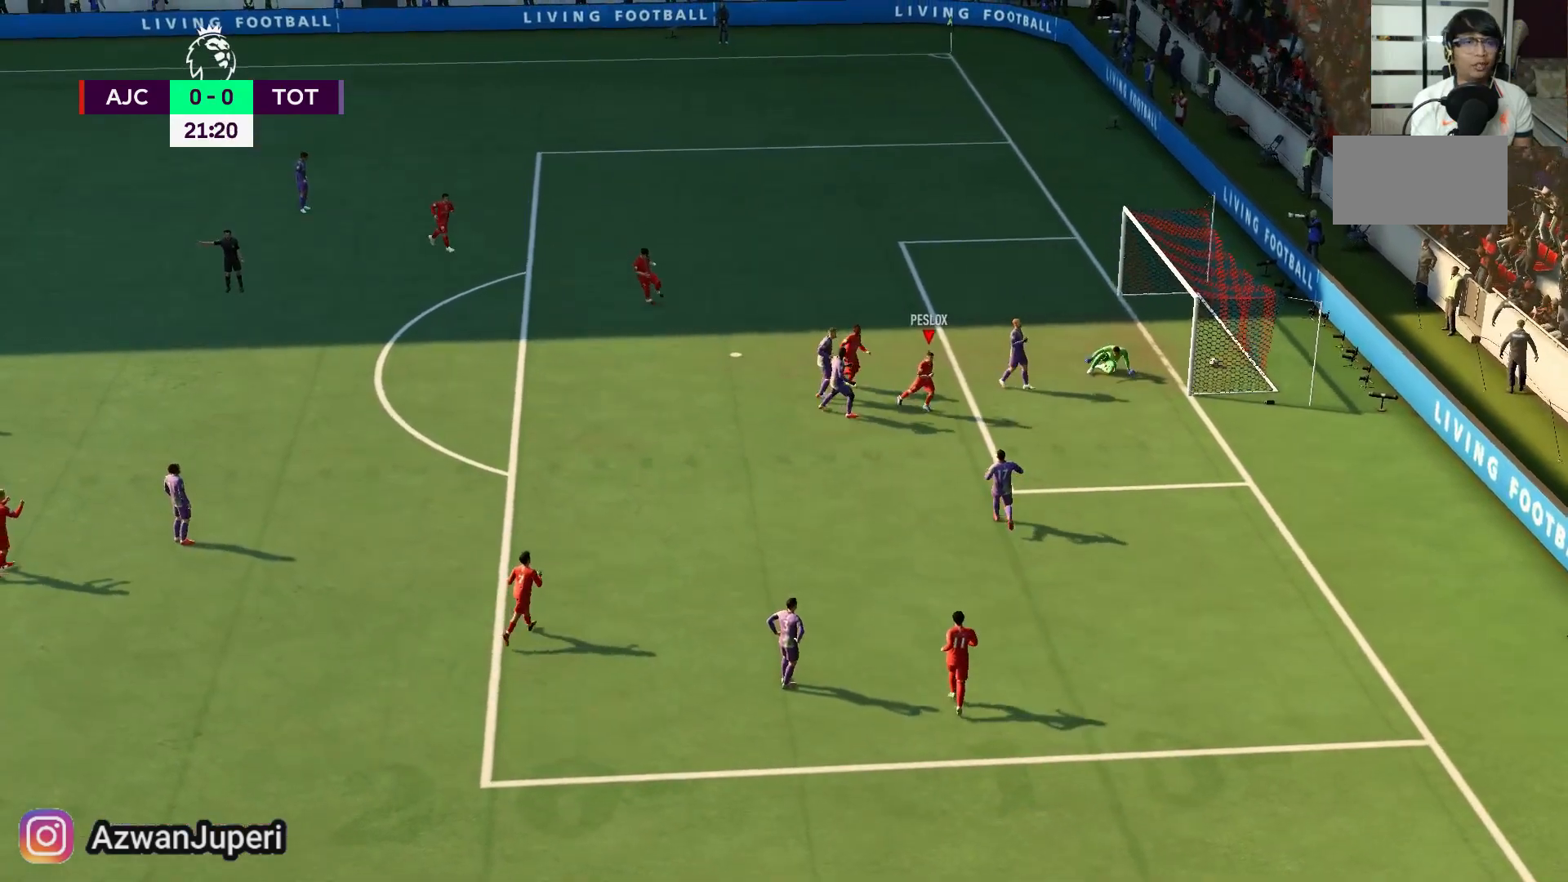
{"buttons": [], "left_stick": "down", "right_stick": "center", "events": []}
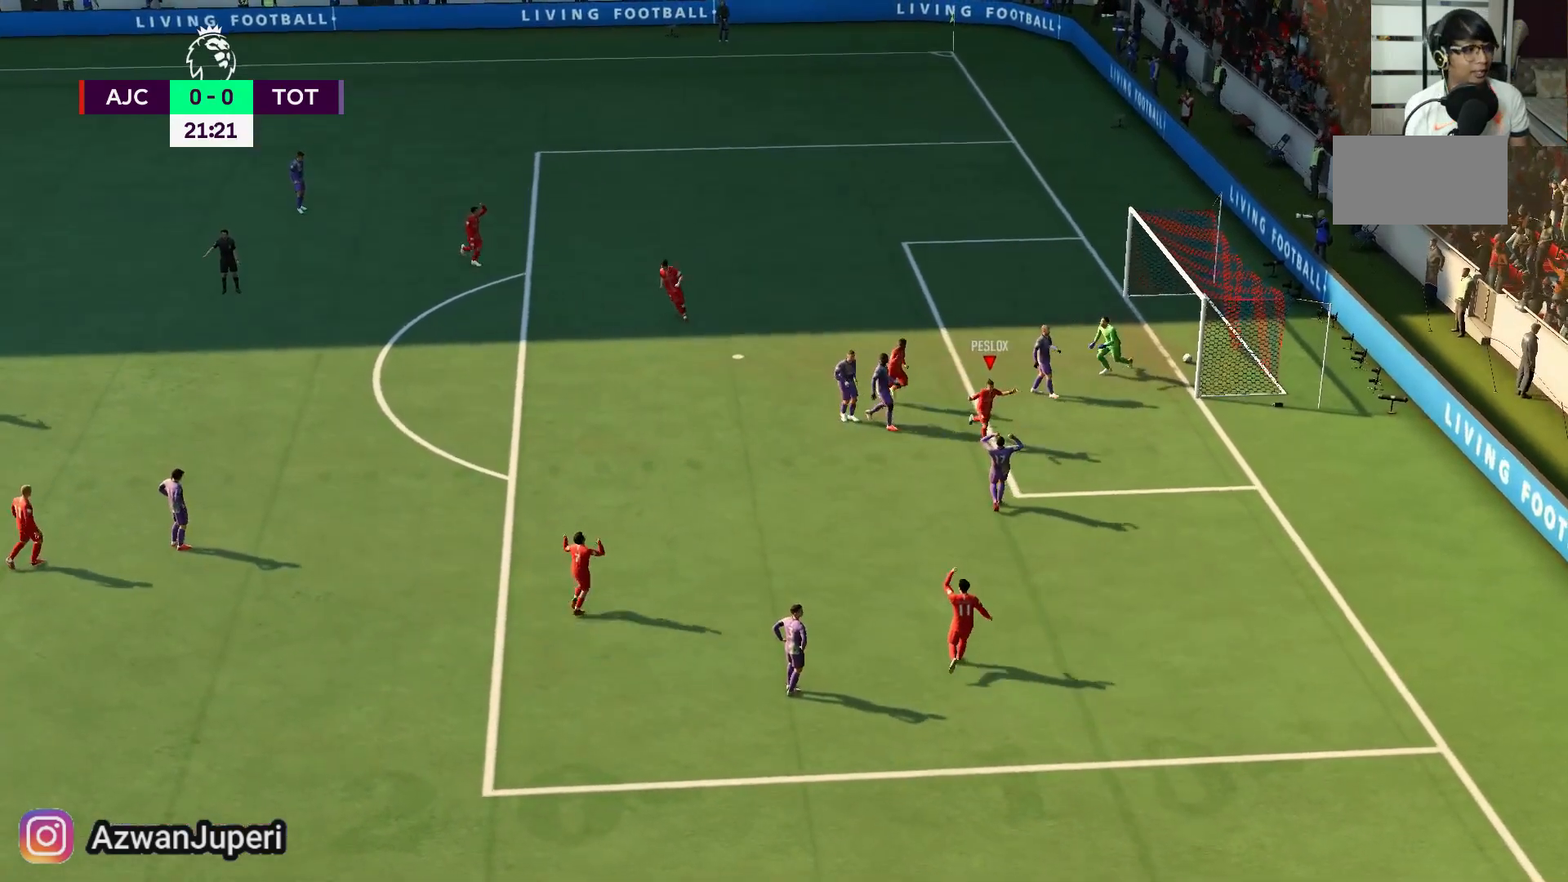
{"buttons": [], "left_stick": "down", "right_stick": "right", "events": [[417, "right_stick", "right"]]}
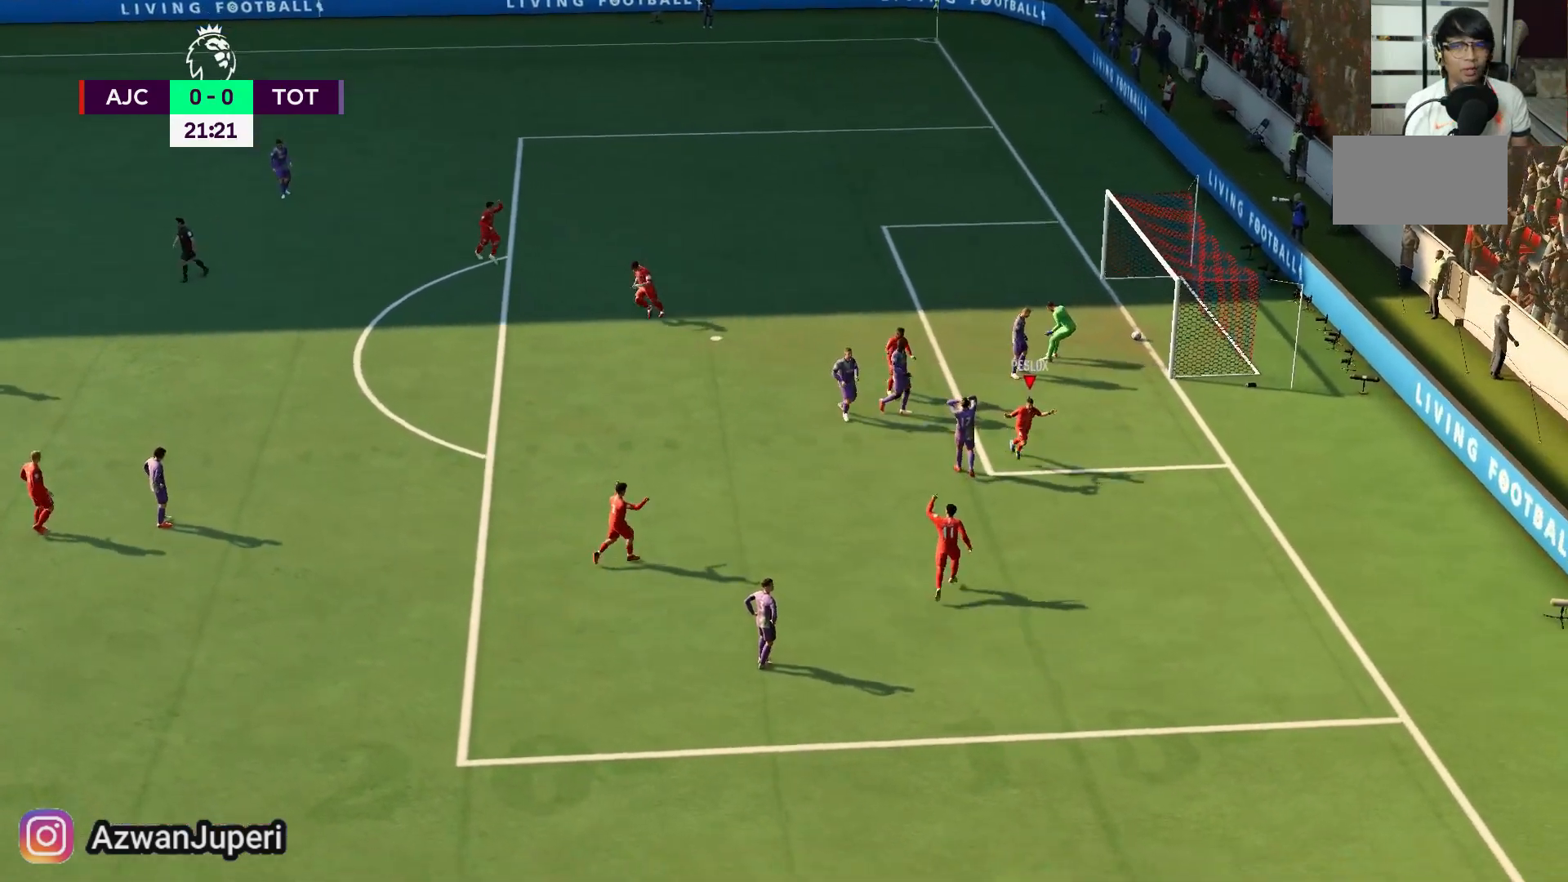
{"buttons": [], "left_stick": "down", "right_stick": "down-right", "events": [[467, "right_stick", "down-right"]]}
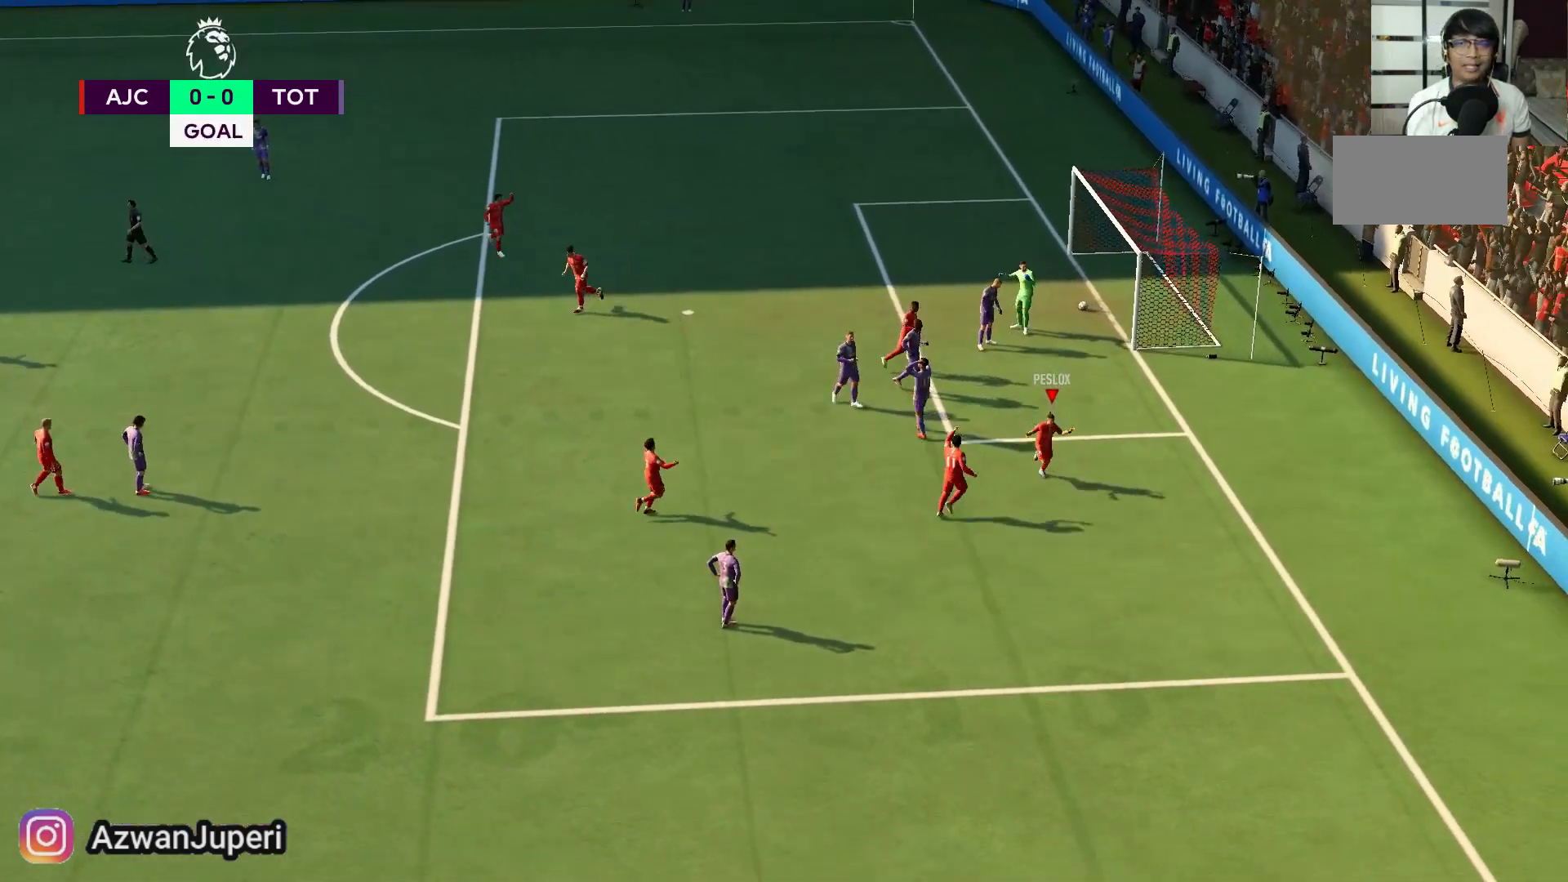
{"buttons": [], "left_stick": "down", "right_stick": "up", "events": [[133, "right_stick", "down"], [367, "right_stick", "left"], [433, "right_stick", "up"]]}